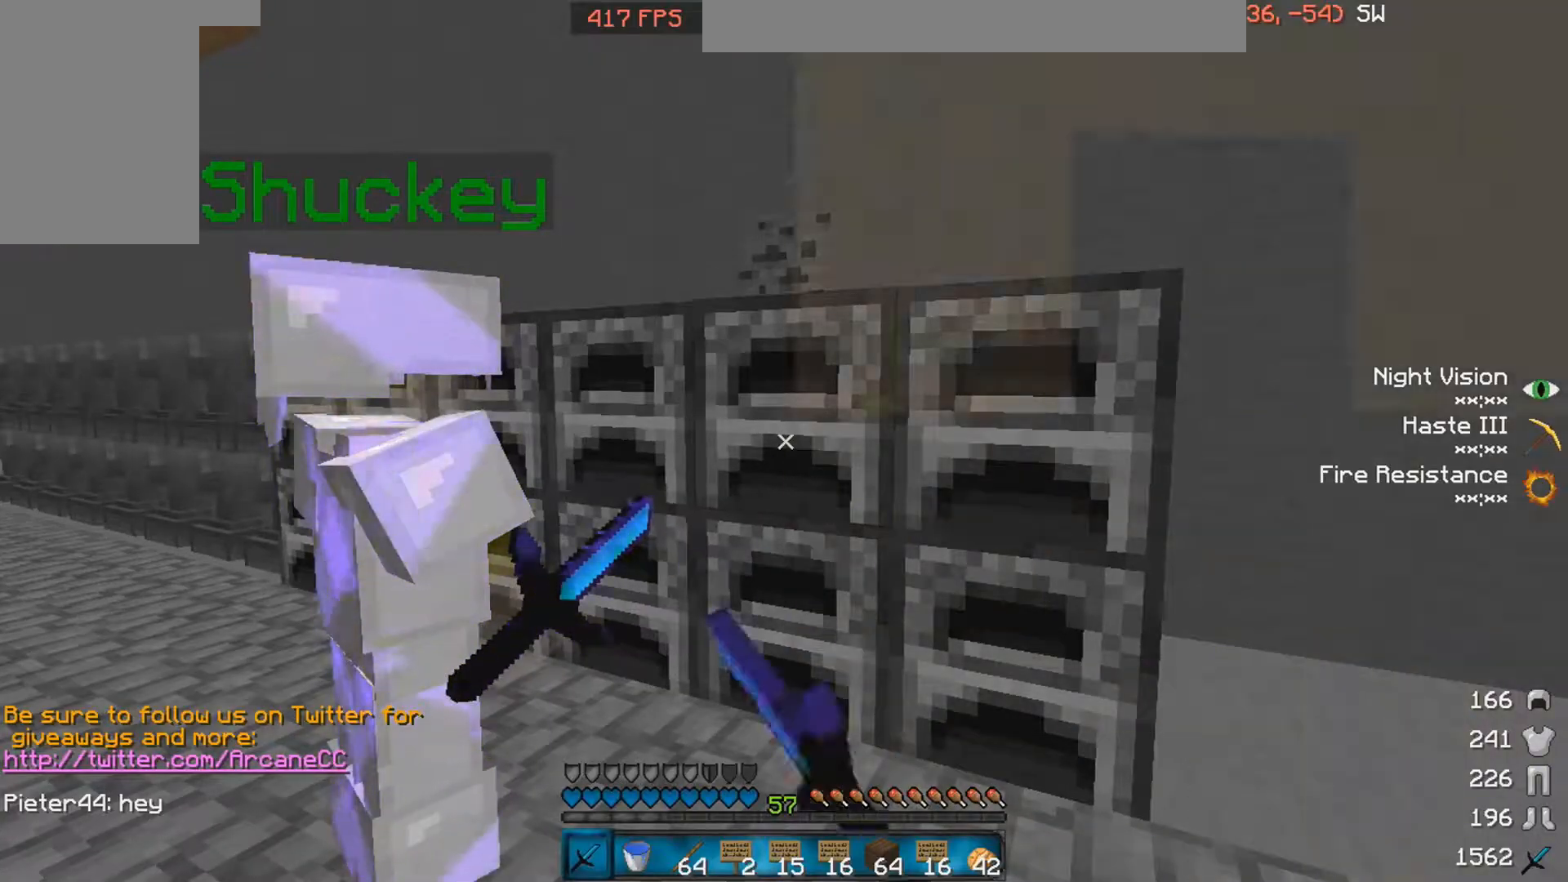
Gameplay with keyboard and mouse; each line is a JSON object with the keys and mouse buttons held at the frame after it. "events" lists presses ("down") and releases ("up") of "a", "d", "s", "space", "w", "mouse_left" and "mouse_right" between this image and that frame as [ms after this image, input, new state], when the widget could be followed in between. "mouse_left", "mouse_right" = the "left", "right" buttons of the "mouse" list. No other keys are recorded. Fast repeated clicks can show as one long hold. Mouse movement is not recorded.
{"keys": [], "mouse": []}
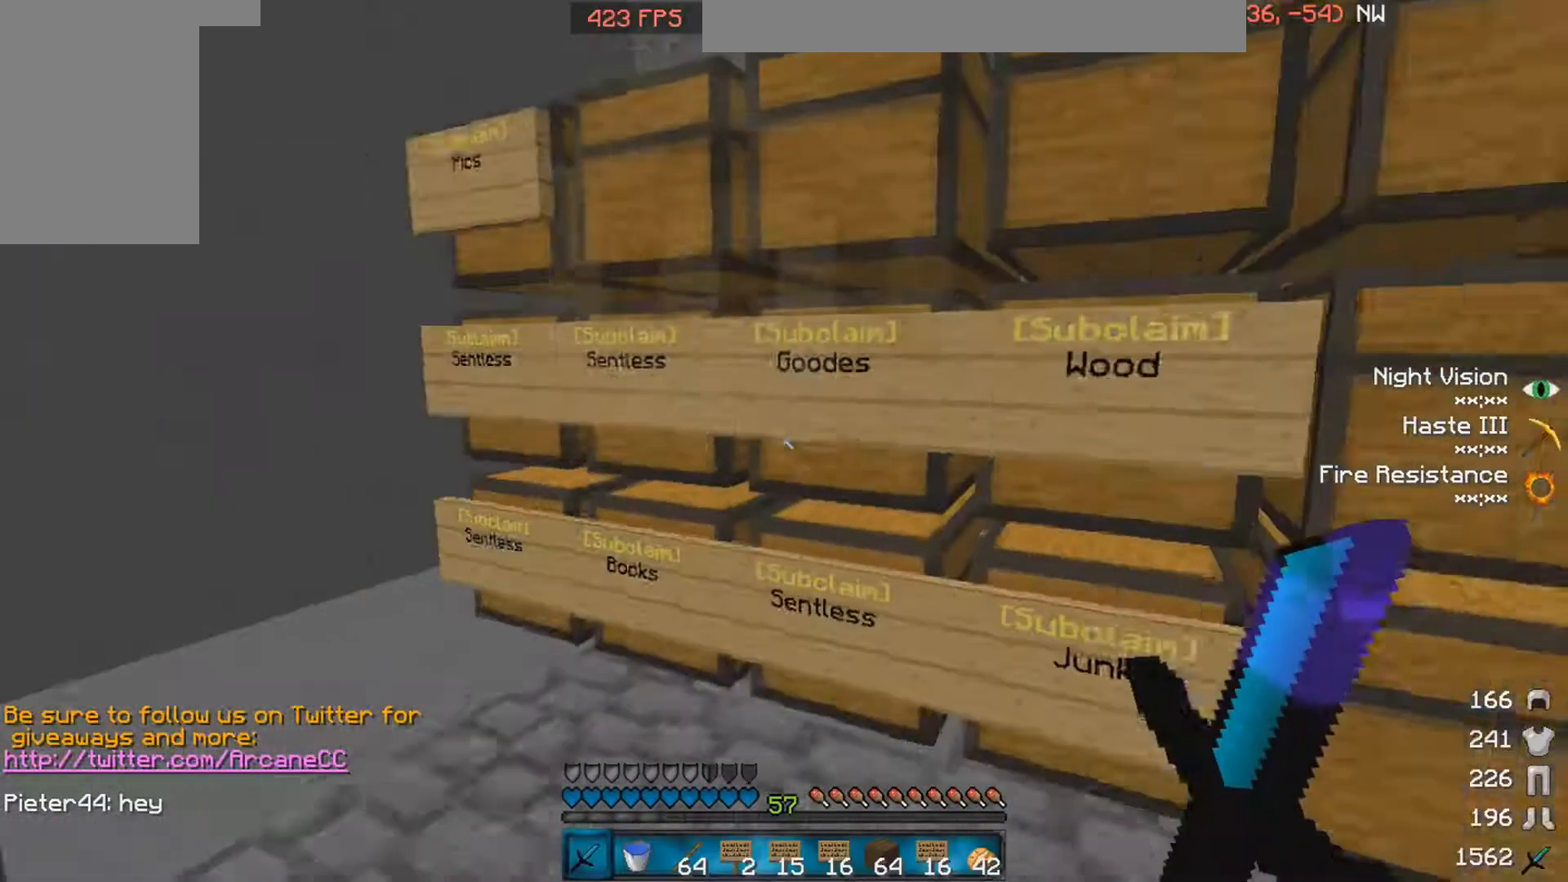
{"keys": [], "mouse": [], "events": []}
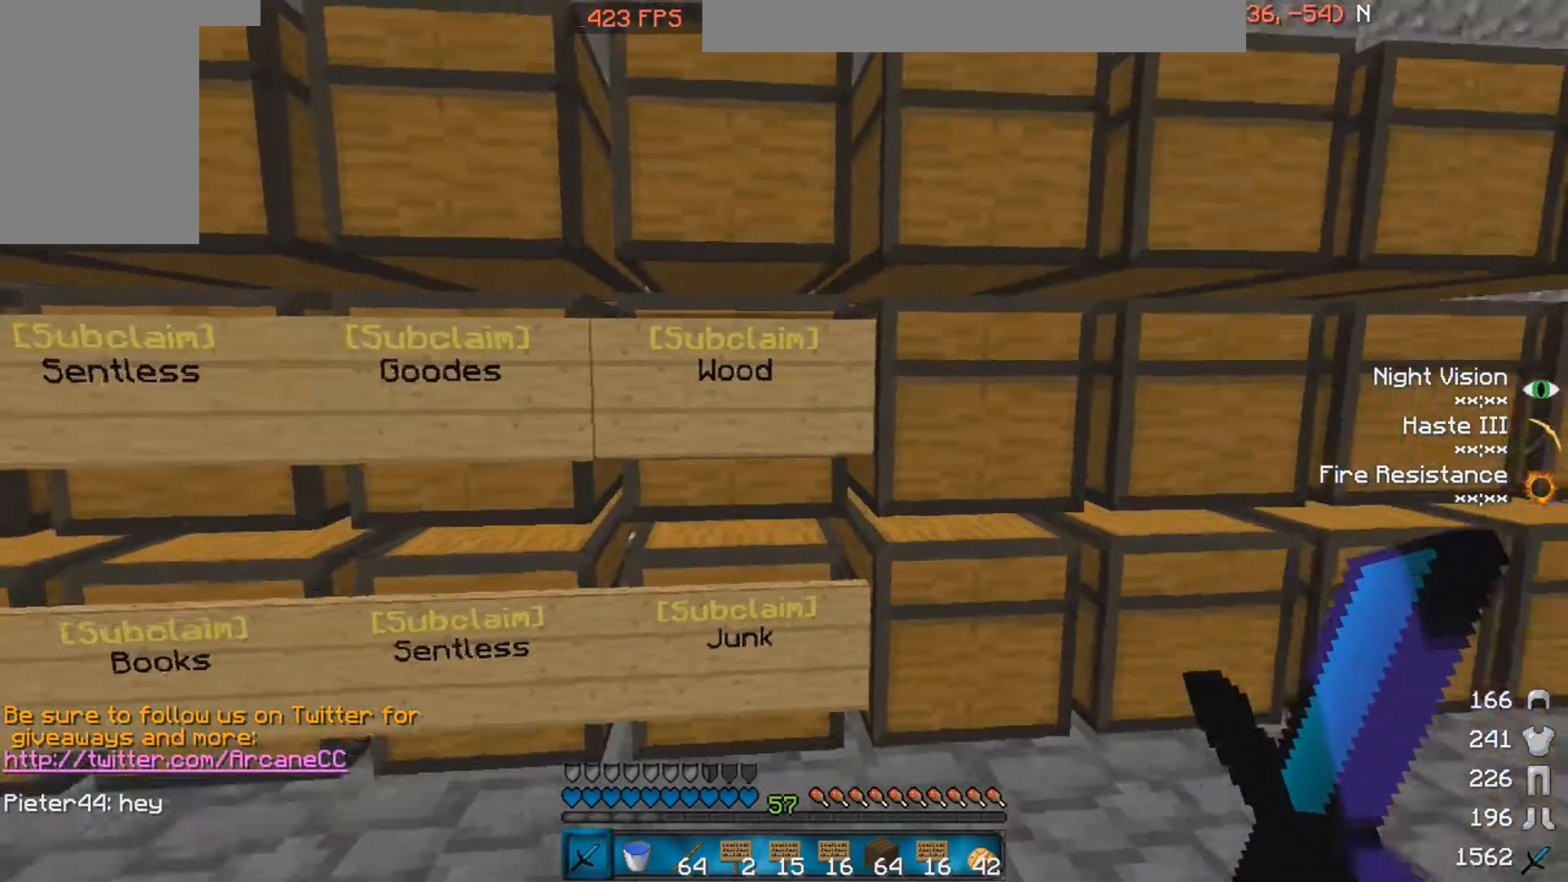
{"keys": [], "mouse": [], "events": [[67, "d", "down"], [200, "d", "up"]]}
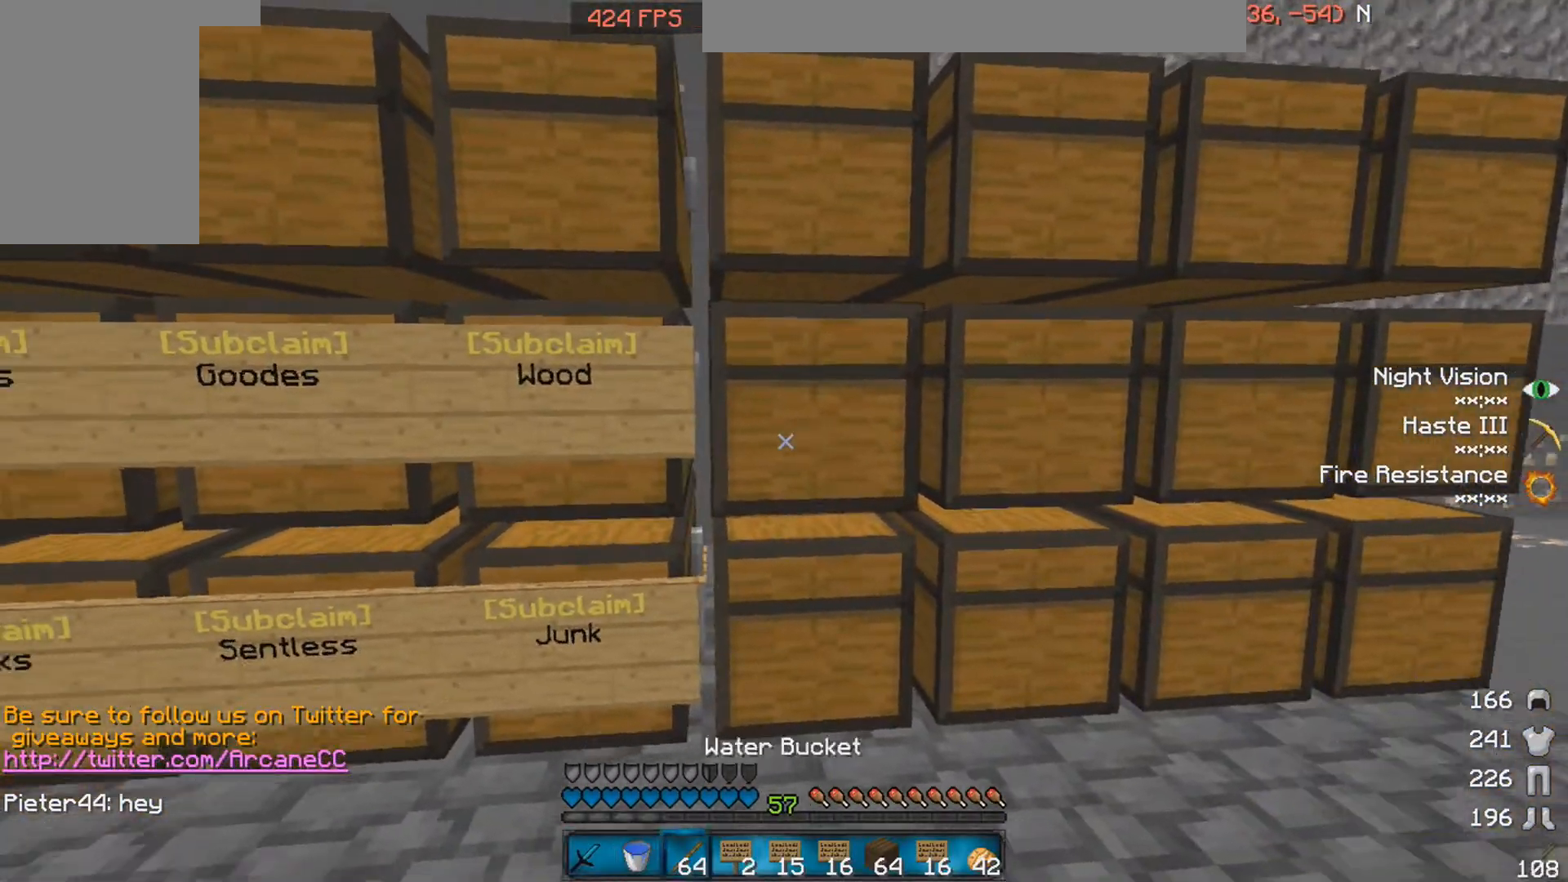
{"keys": [], "mouse": [], "events": [[150, "s", "down"], [250, "s", "up"]]}
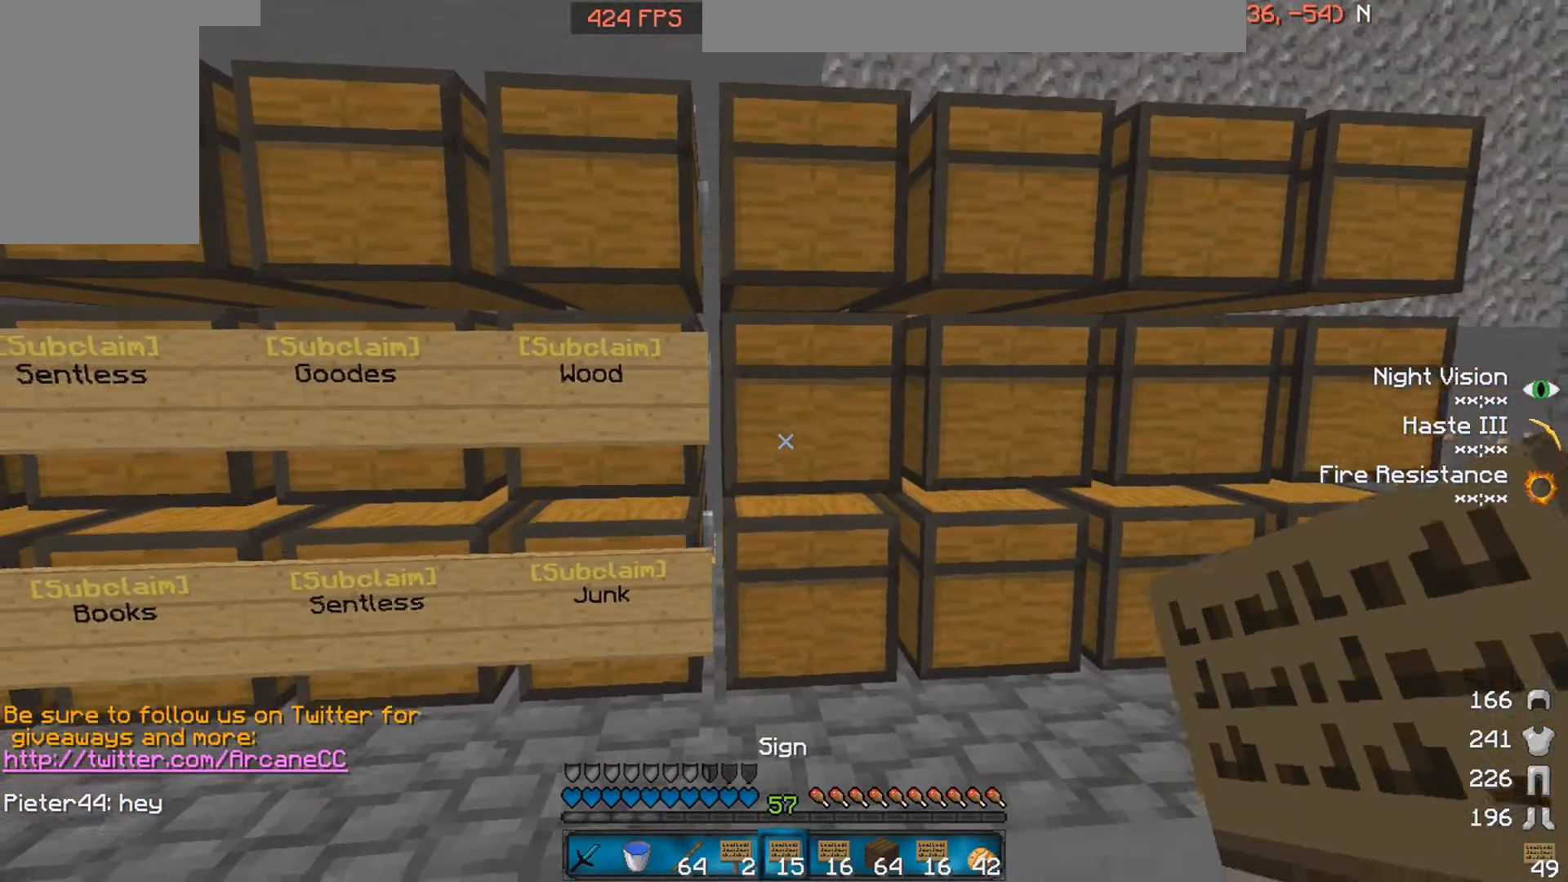
{"keys": [], "mouse": [], "events": []}